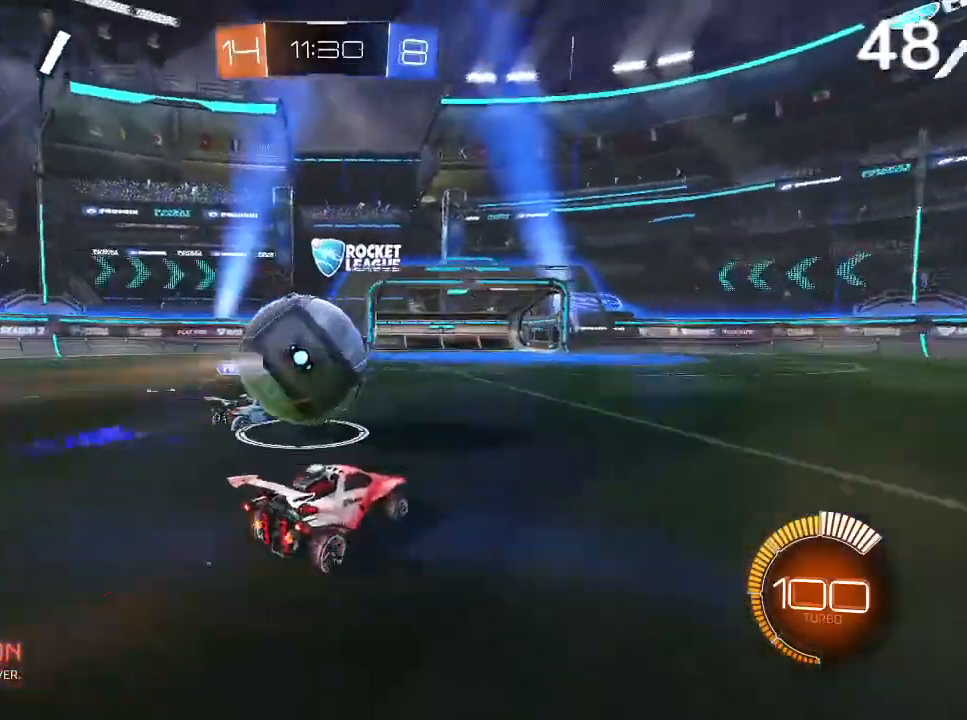
Gameplay with a controller (PlayStation layout); each line is a JSON object with the inputs held at the frame after it. "events" lists button and stick changes between this image and that frame as [ms after this image, input, new state], when the widget could be followed in between.
{"buttons": ["CIRCLE", "R2"], "left_stick": "up-left", "right_stick": "center", "events": [[33, "CIRCLE", "down"], [33, "left_stick", "center"], [133, "CIRCLE", "up"], [333, "left_stick", "right"], [433, "CIRCLE", "down"], [433, "left_stick", "center"], [500, "left_stick", "up-left"]]}
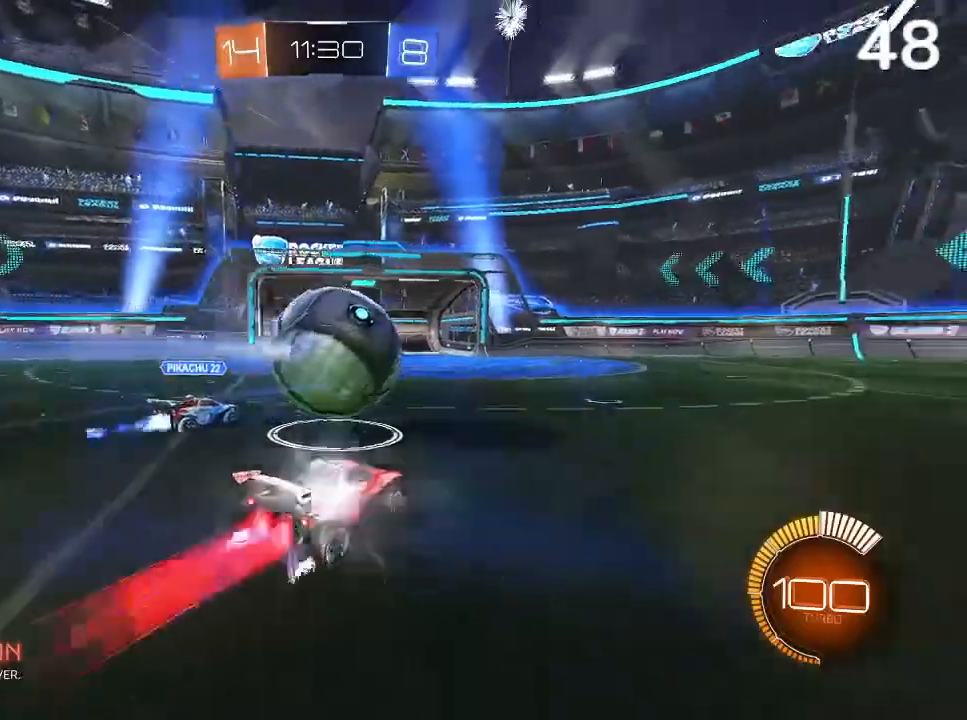
{"buttons": ["CIRCLE", "R2"], "left_stick": "center", "right_stick": "center", "events": [[67, "left_stick", "center"]]}
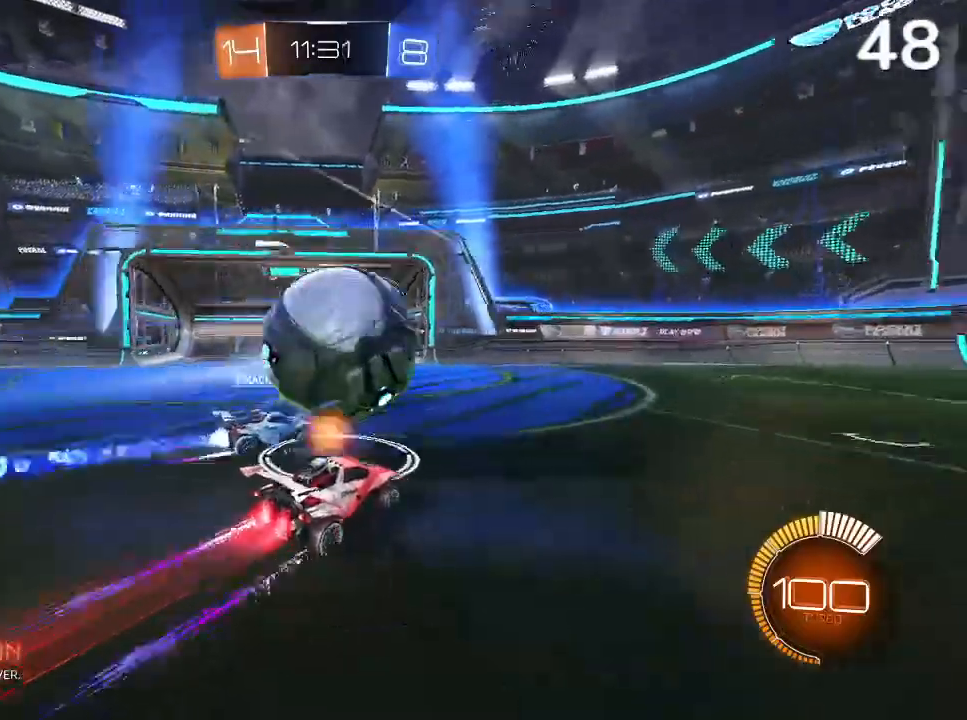
{"buttons": ["R2"], "left_stick": "center", "right_stick": "center", "events": [[100, "left_stick", "right"], [167, "TRIANGLE", "down"], [300, "TRIANGLE", "up"], [400, "left_stick", "center"], [433, "CIRCLE", "up"]]}
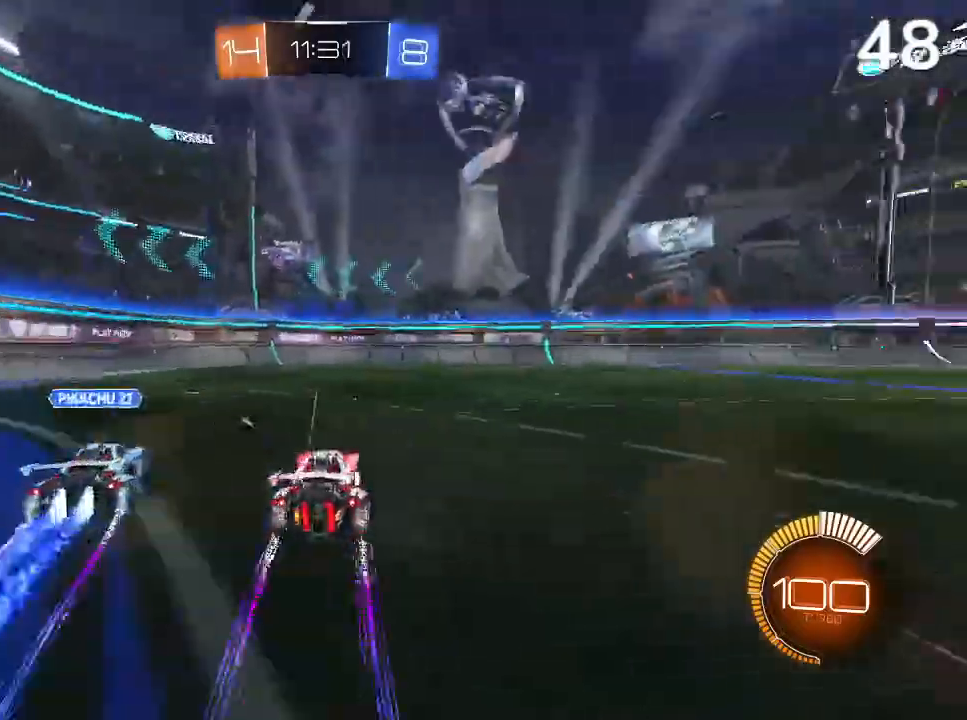
{"buttons": ["CIRCLE", "R2"], "left_stick": "right", "right_stick": "center", "events": [[33, "left_stick", "right"], [133, "left_stick", "center"], [233, "left_stick", "right"], [333, "TRIANGLE", "down"], [433, "CIRCLE", "down"], [500, "TRIANGLE", "up"]]}
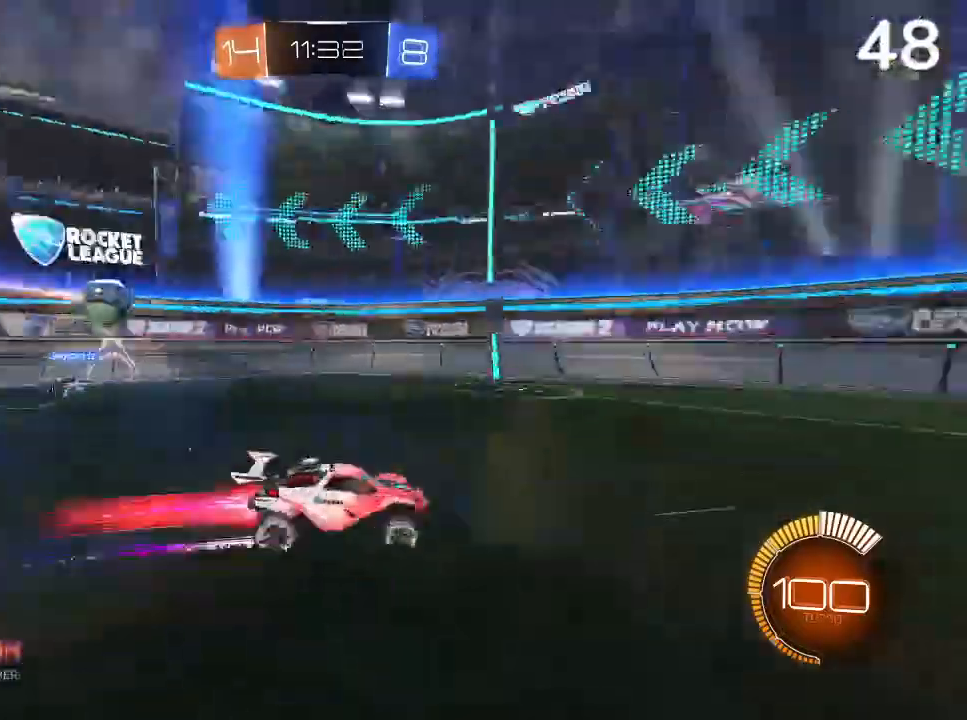
{"buttons": ["CIRCLE"], "left_stick": "right", "right_stick": "center", "events": [[133, "CIRCLE", "up"], [167, "left_stick", "center"], [267, "TRIANGLE", "down"], [367, "TRIANGLE", "up"], [400, "R2", "up"], [467, "CIRCLE", "down"], [467, "left_stick", "right"]]}
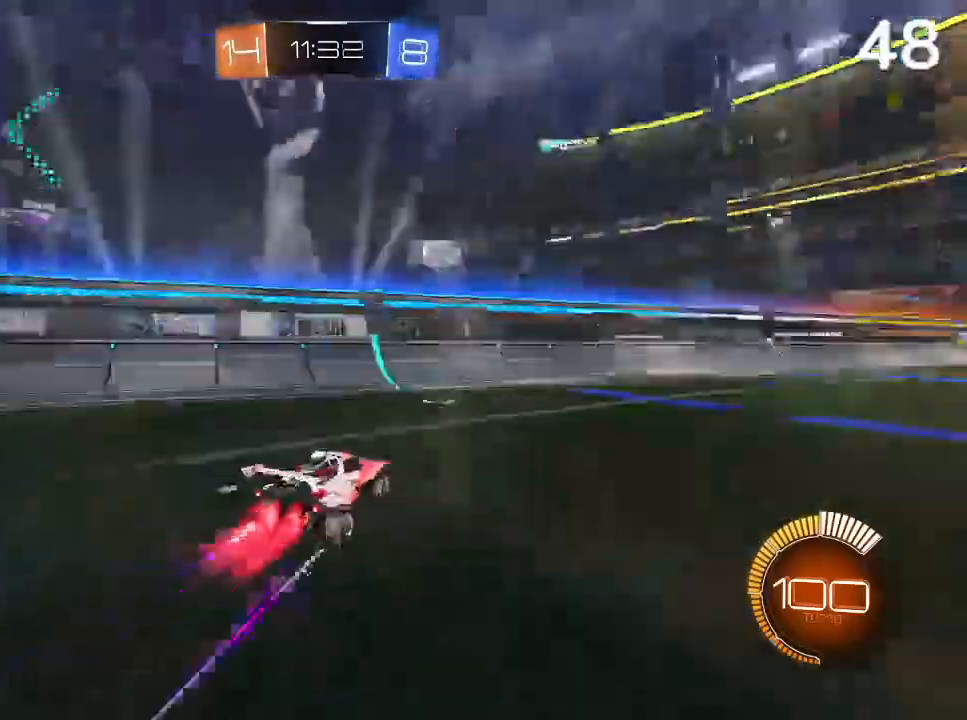
{"buttons": ["CIRCLE"], "left_stick": "down-right", "right_stick": "center", "events": [[100, "left_stick", "center"], [267, "left_stick", "down-right"]]}
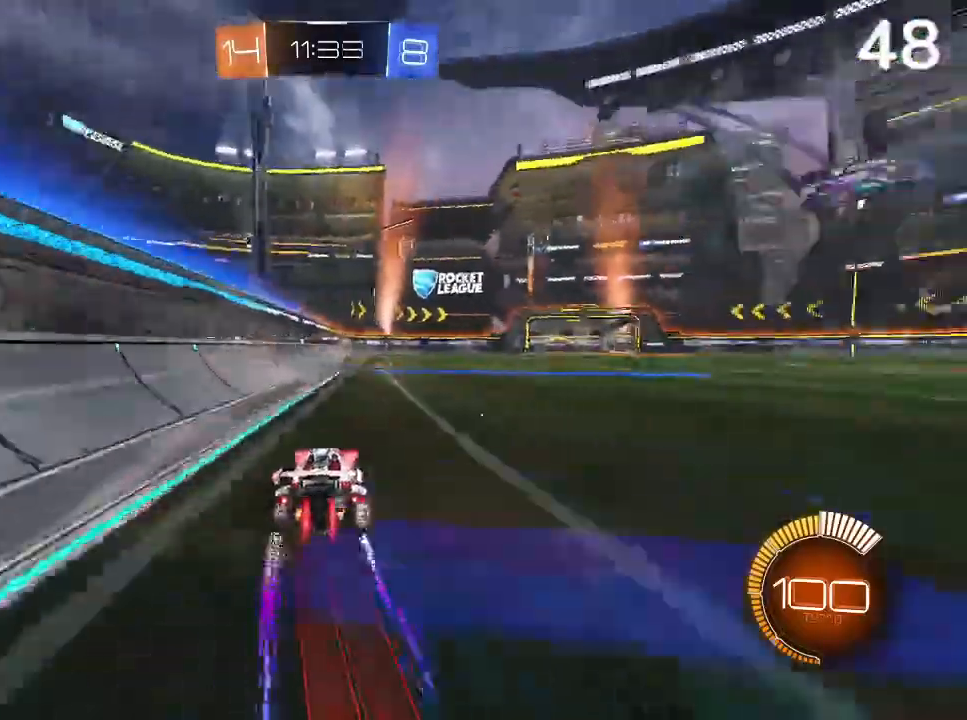
{"buttons": ["L2", "R2"], "left_stick": "up-left", "right_stick": "center", "events": [[133, "CIRCLE", "up"], [133, "left_stick", "up-right"], [233, "R2", "down"], [233, "left_stick", "up-left"], [267, "CROSS", "down"], [300, "CROSS", "up"], [333, "L2", "down"], [367, "CROSS", "down"], [500, "CROSS", "up"]]}
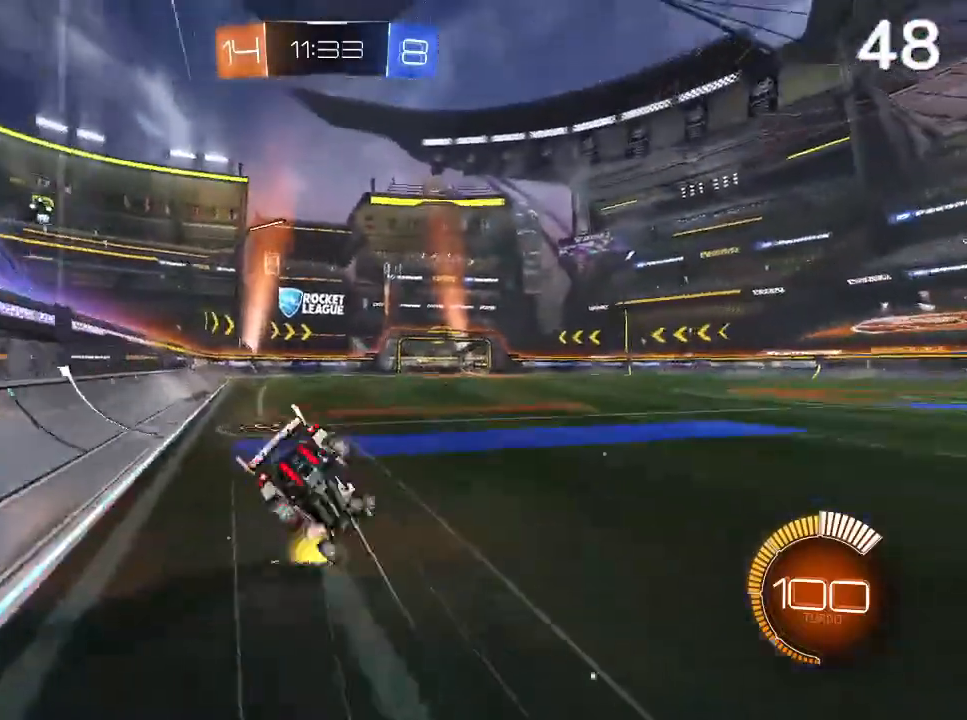
{"buttons": ["R2"], "left_stick": "center", "right_stick": "center", "events": [[33, "L2", "up"], [100, "left_stick", "center"], [367, "TRIANGLE", "down"], [433, "TRIANGLE", "up"]]}
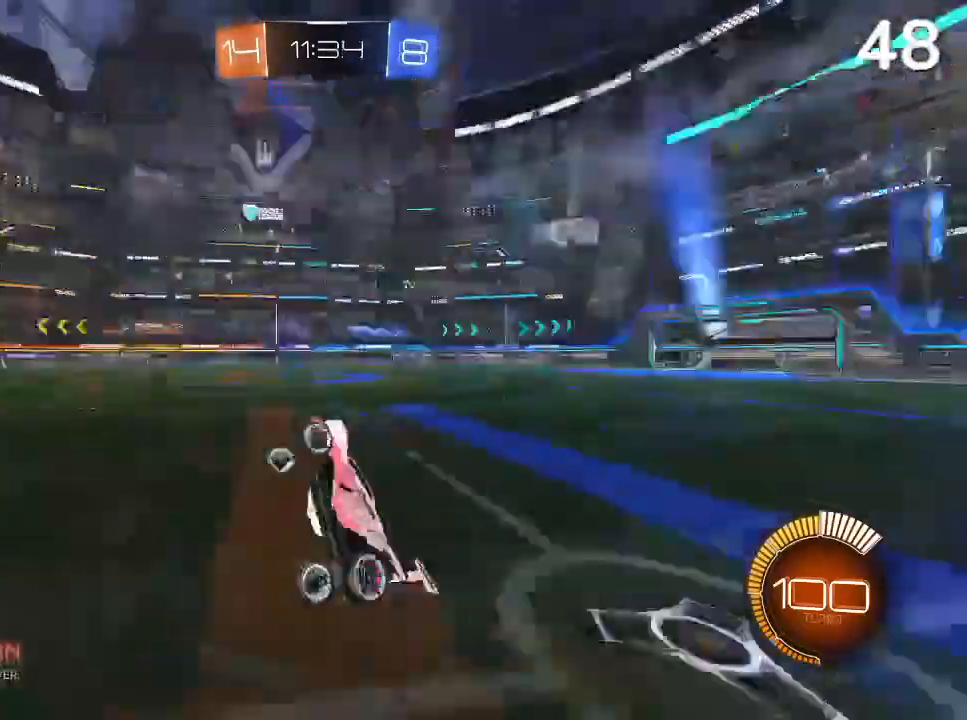
{"buttons": ["TRIANGLE", "R2"], "left_stick": "center", "right_stick": "center", "events": [[167, "TRIANGLE", "down"], [267, "TRIANGLE", "up"], [500, "TRIANGLE", "down"]]}
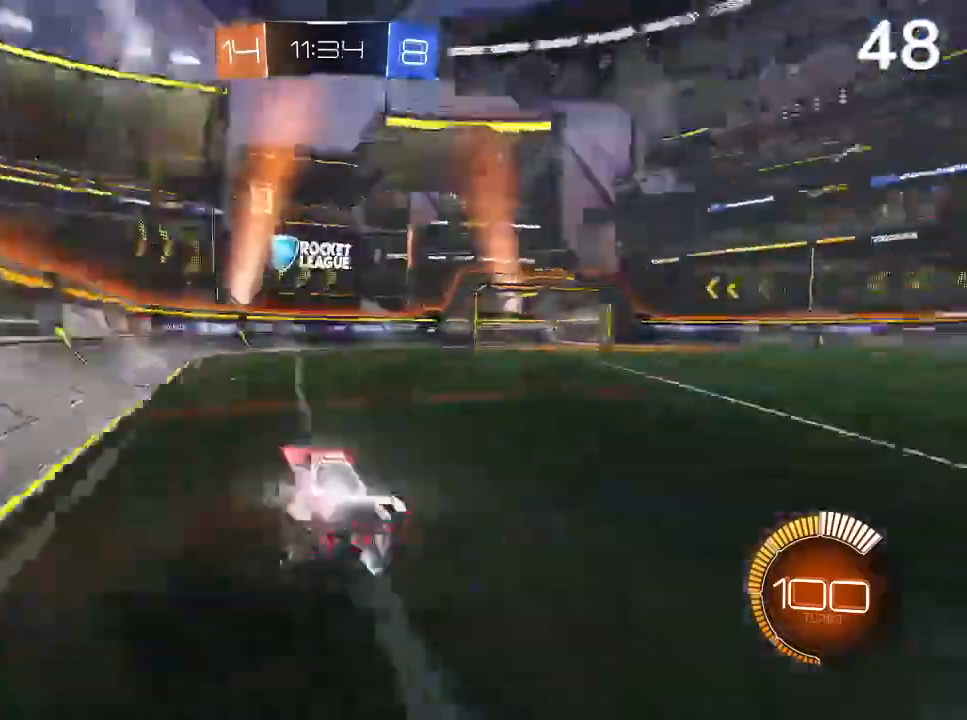
{"buttons": ["R2"], "left_stick": "center", "right_stick": "center", "events": [[133, "TRIANGLE", "up"]]}
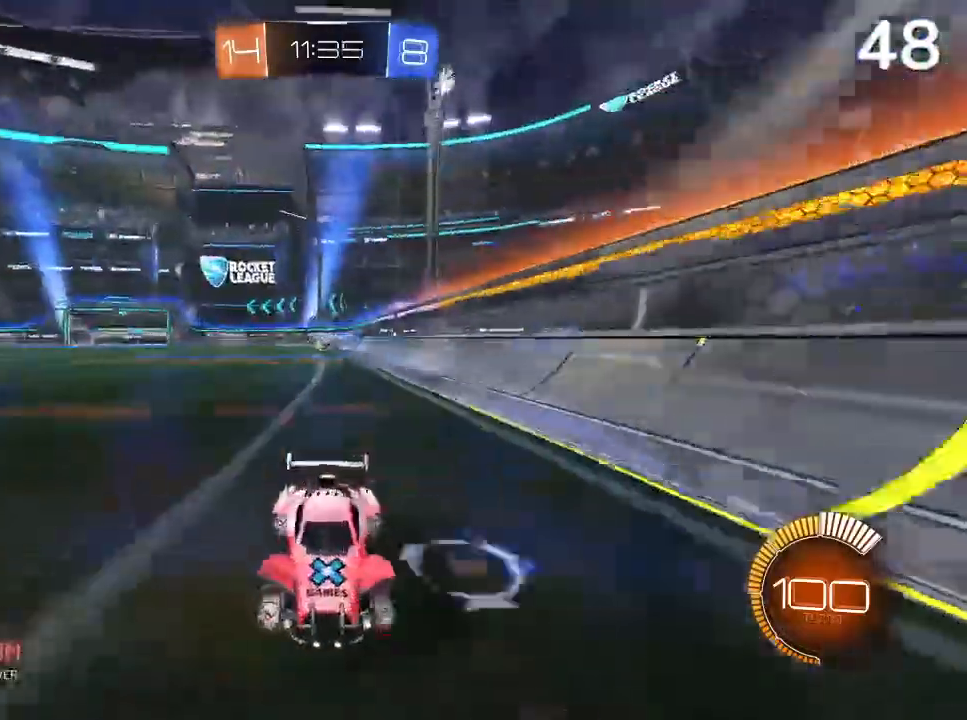
{"buttons": ["R2"], "left_stick": "center", "right_stick": "center", "events": []}
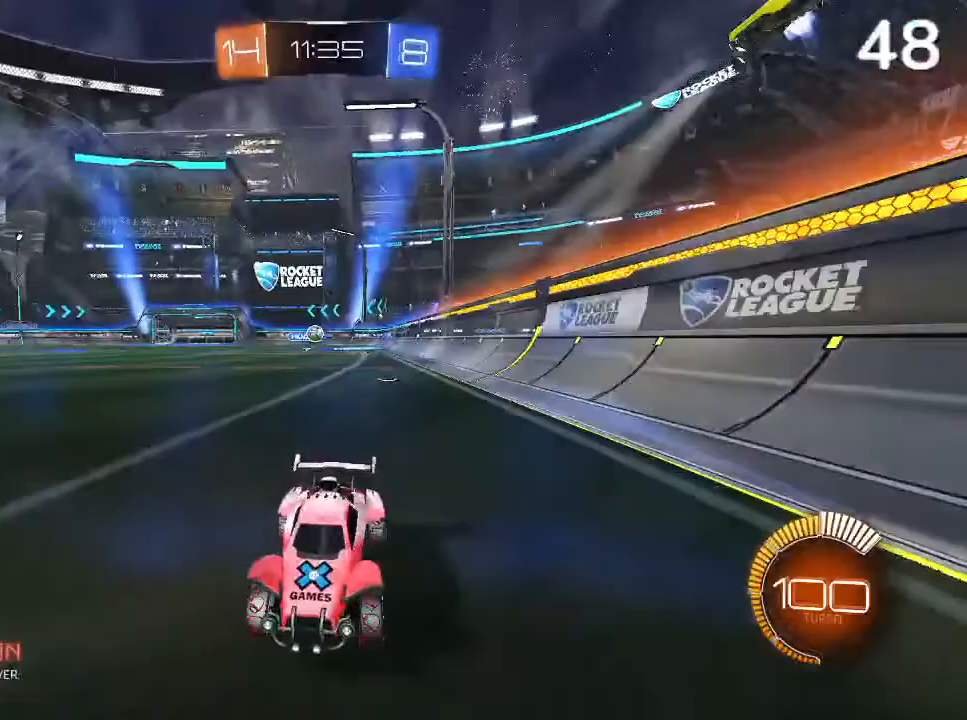
{"buttons": ["R2"], "left_stick": "right", "right_stick": "center", "events": [[167, "left_stick", "right"]]}
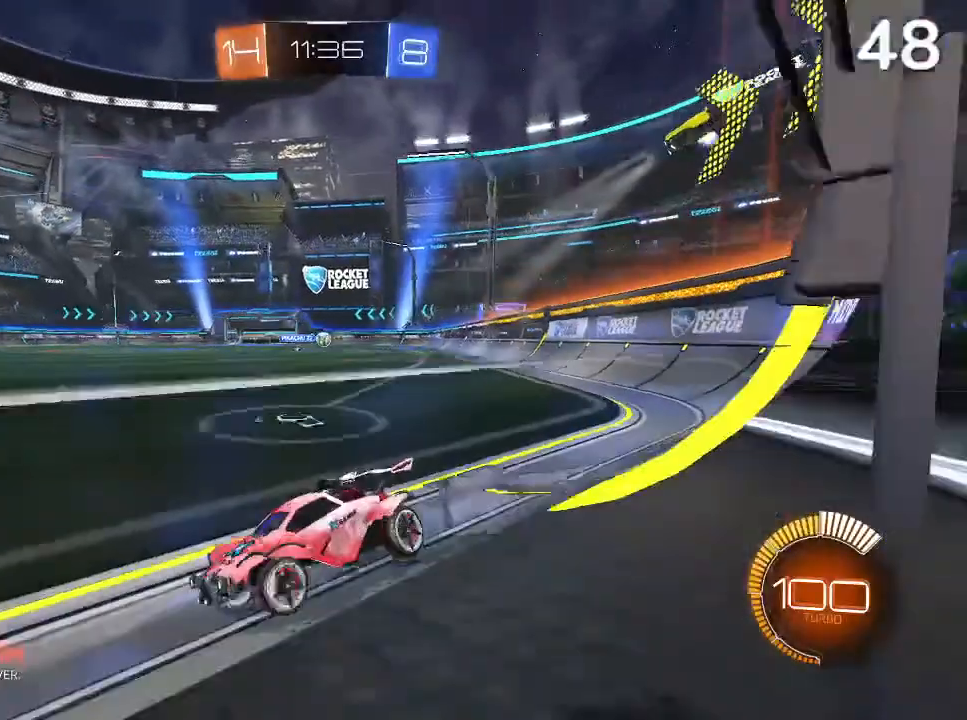
{"buttons": ["R2"], "left_stick": "right", "right_stick": "center", "events": [[100, "L2", "down"], [200, "R2", "up"], [300, "R2", "down"], [400, "L2", "up"]]}
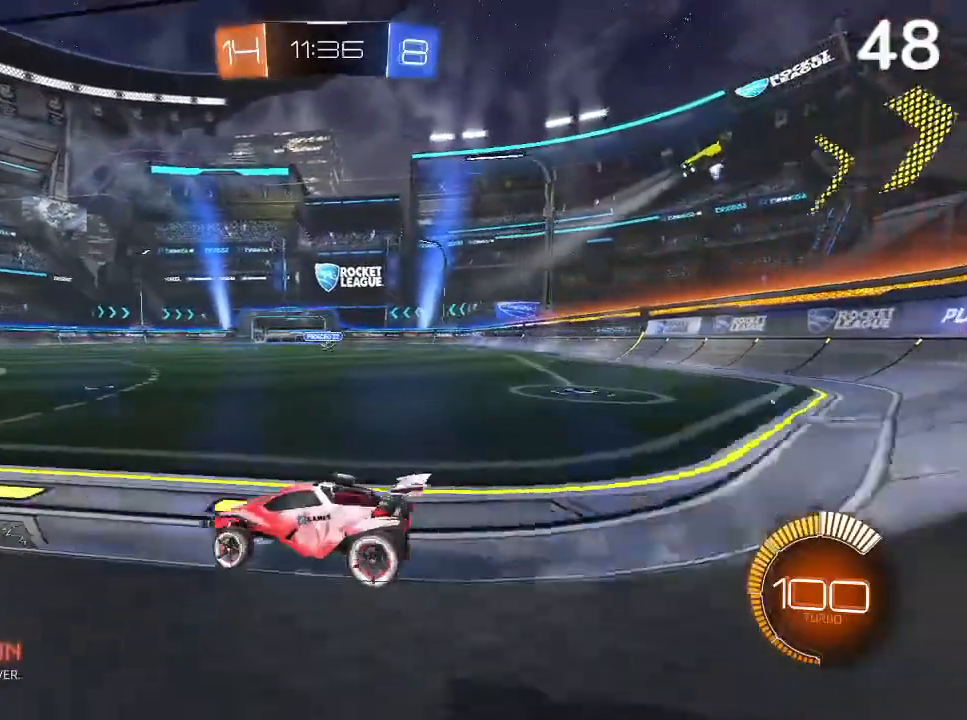
{"buttons": ["R2"], "left_stick": "center", "right_stick": "center", "events": [[167, "left_stick", "center"], [367, "CIRCLE", "down"], [400, "CIRCLE", "up"]]}
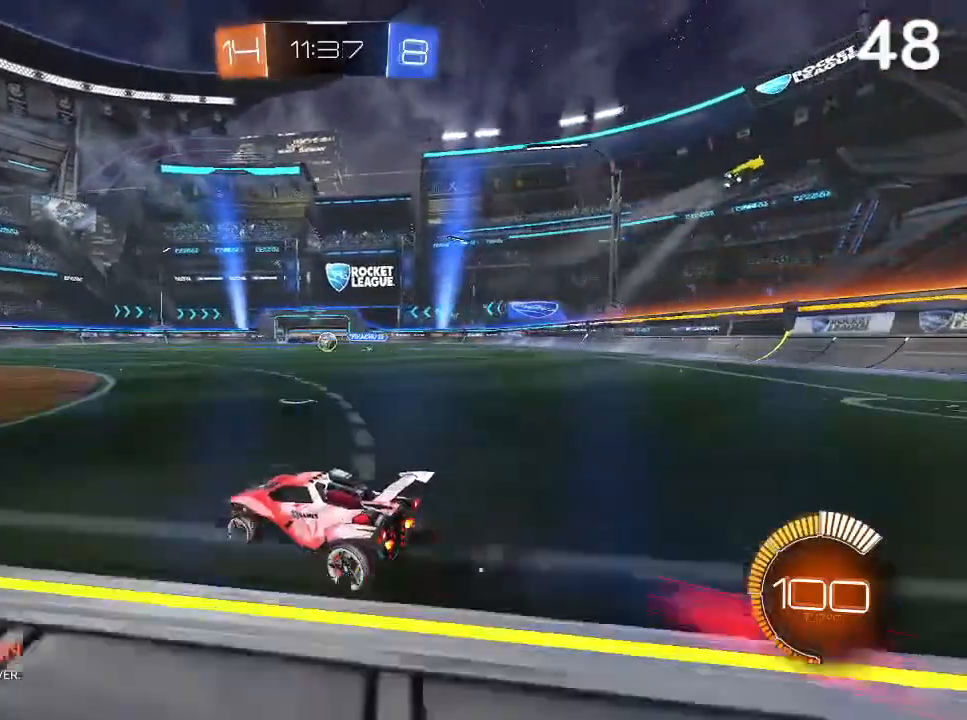
{"buttons": ["R2"], "left_stick": "center", "right_stick": "center", "events": [[67, "CIRCLE", "down"], [100, "CIRCLE", "up"], [167, "left_stick", "up-right"], [200, "CIRCLE", "down"], [300, "CIRCLE", "up"], [367, "CIRCLE", "down"], [467, "CIRCLE", "up"], [467, "left_stick", "center"]]}
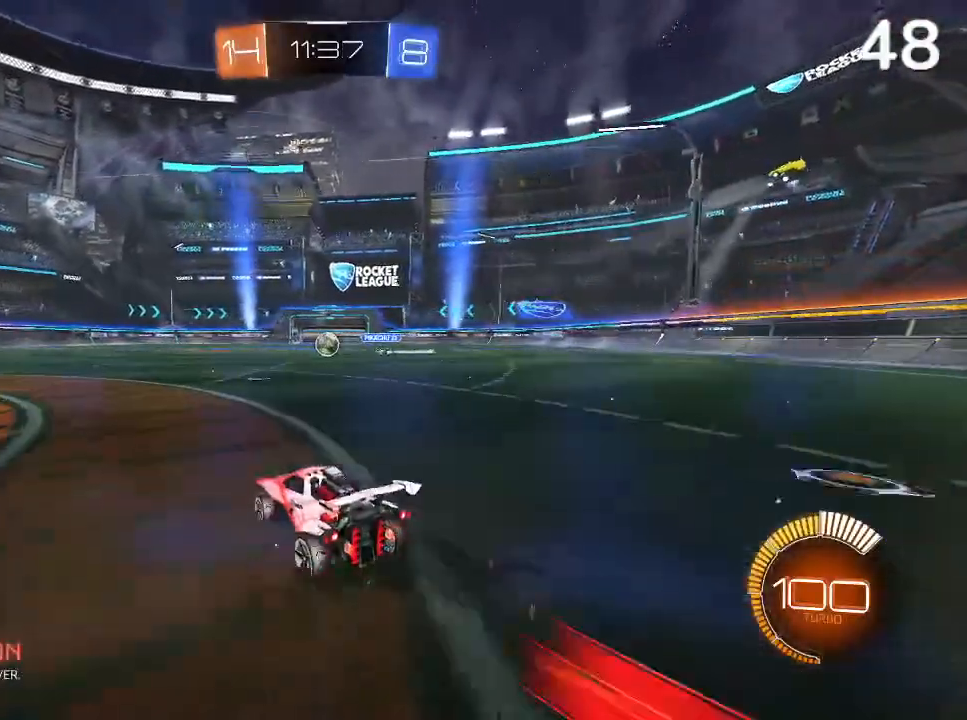
{"buttons": [], "left_stick": "left", "right_stick": "center", "events": [[100, "left_stick", "left"], [333, "R2", "up"]]}
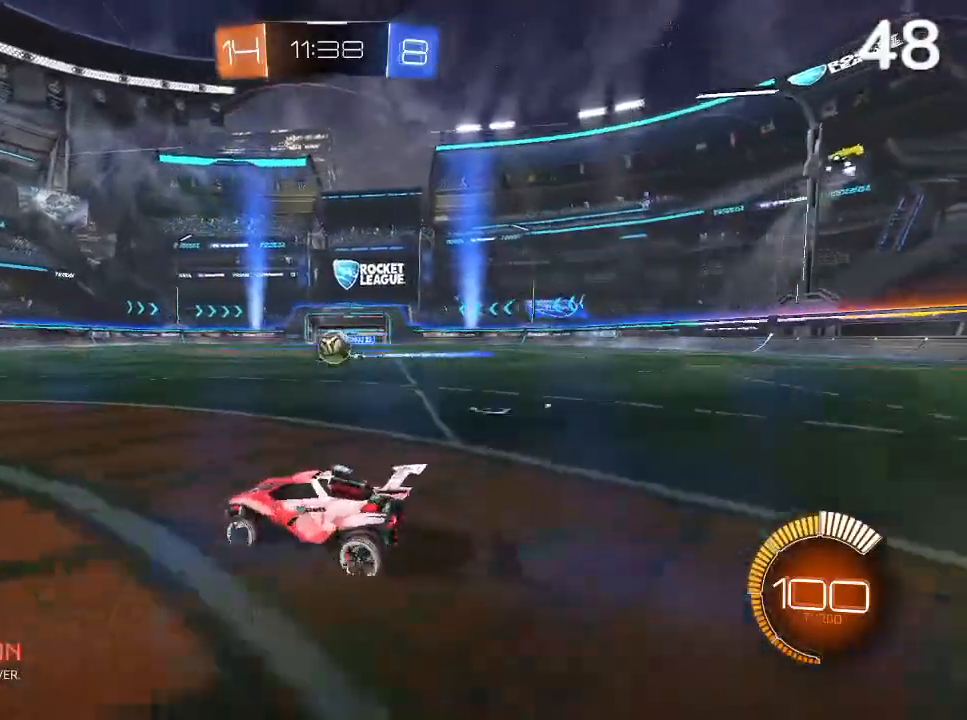
{"buttons": [], "left_stick": "center", "right_stick": "center", "events": [[33, "L2", "down"], [67, "left_stick", "right"], [333, "left_stick", "center"], [467, "L2", "up"]]}
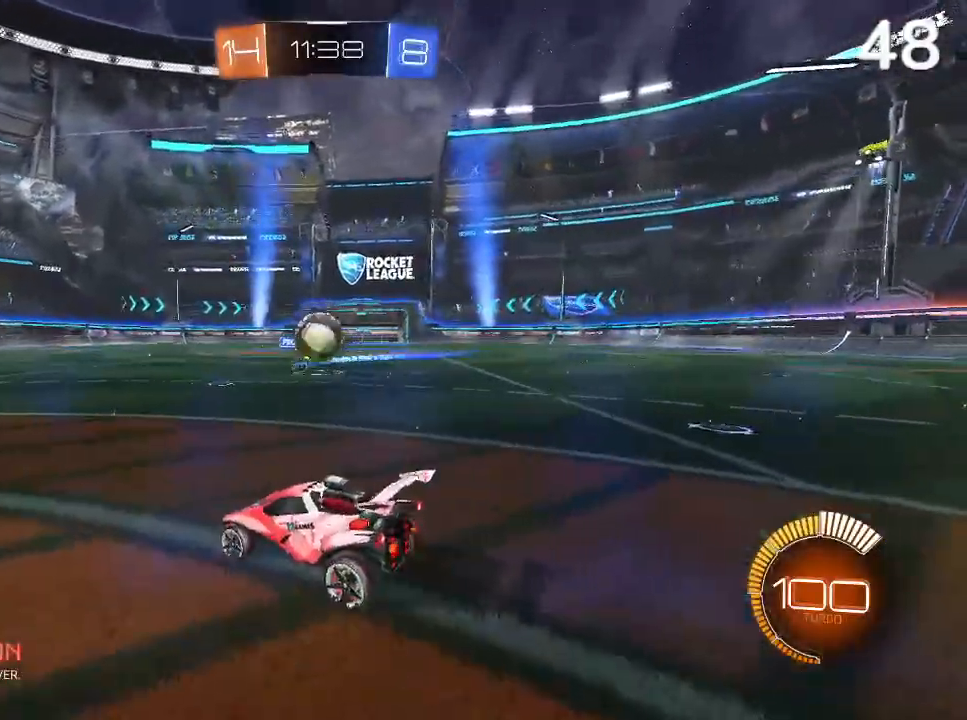
{"buttons": ["R2"], "left_stick": "center", "right_stick": "center", "events": [[67, "R2", "down"], [133, "CIRCLE", "down"], [233, "left_stick", "left"], [333, "CIRCLE", "up"], [400, "CROSS", "down"], [400, "left_stick", "down-right"], [500, "CROSS", "up"], [500, "left_stick", "center"]]}
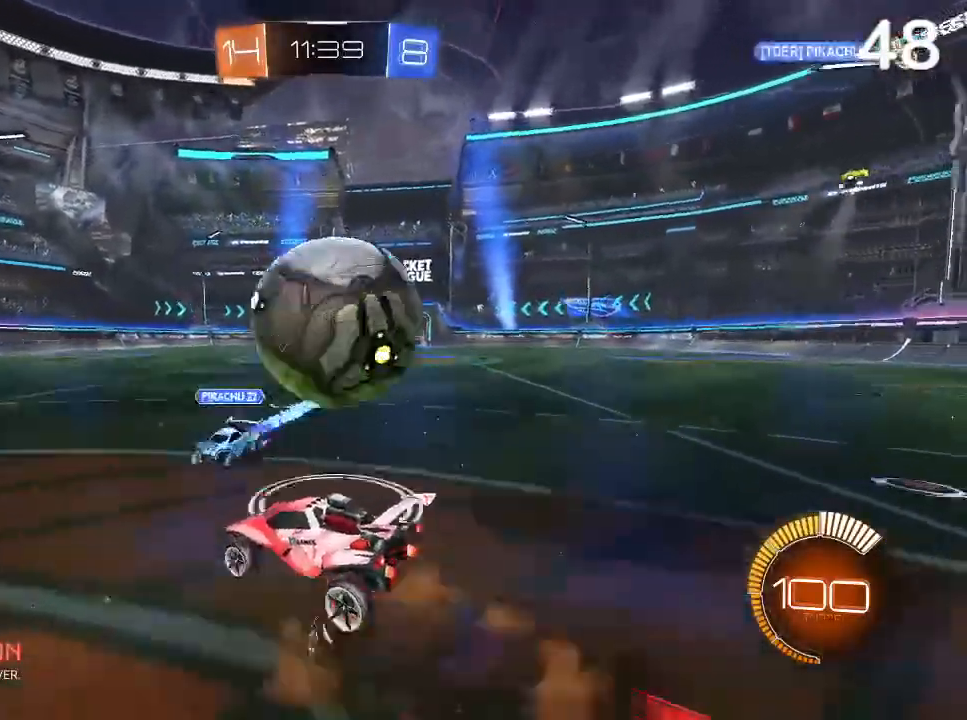
{"buttons": [], "left_stick": "center", "right_stick": "center", "events": [[67, "CROSS", "down"], [167, "CROSS", "up"], [200, "R2", "up"]]}
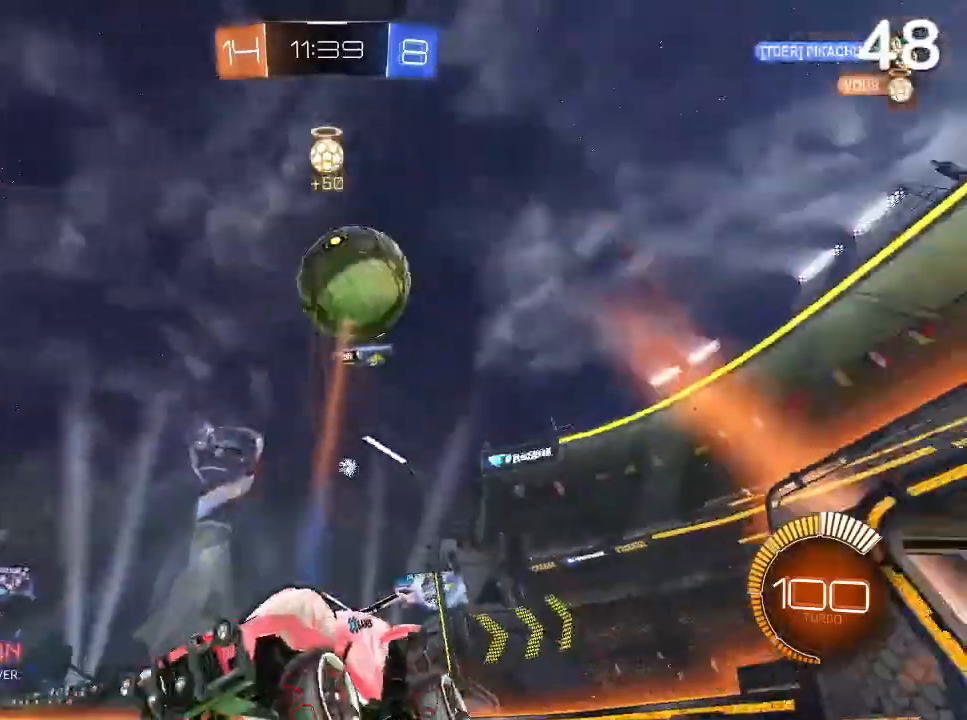
{"buttons": [], "left_stick": "left", "right_stick": "center", "events": [[200, "left_stick", "left"]]}
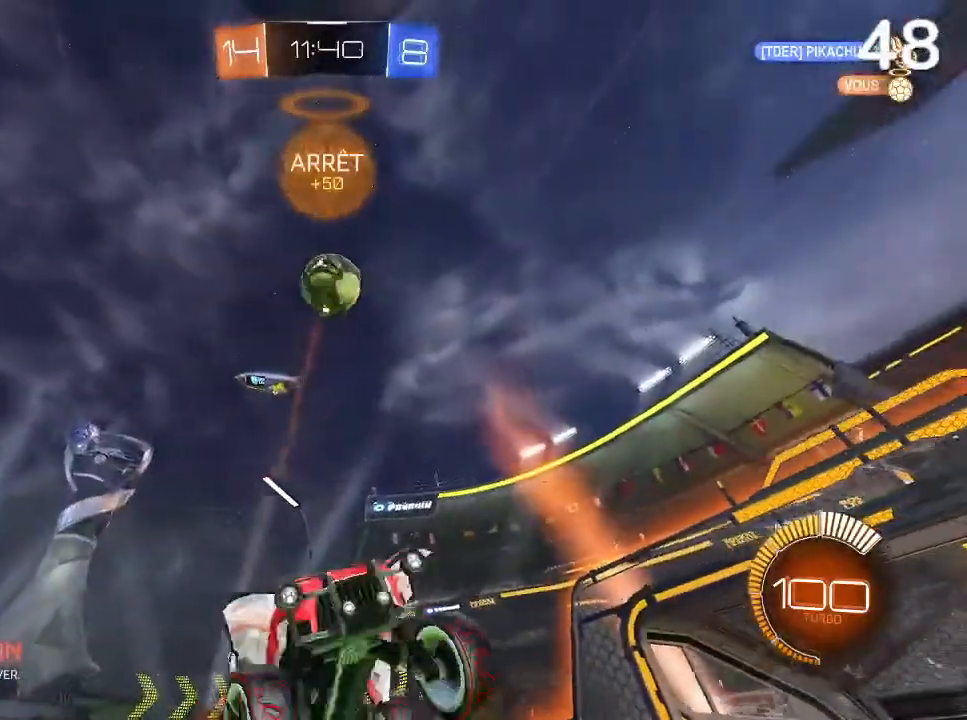
{"buttons": [], "left_stick": "center", "right_stick": "center", "events": [[100, "left_stick", "center"]]}
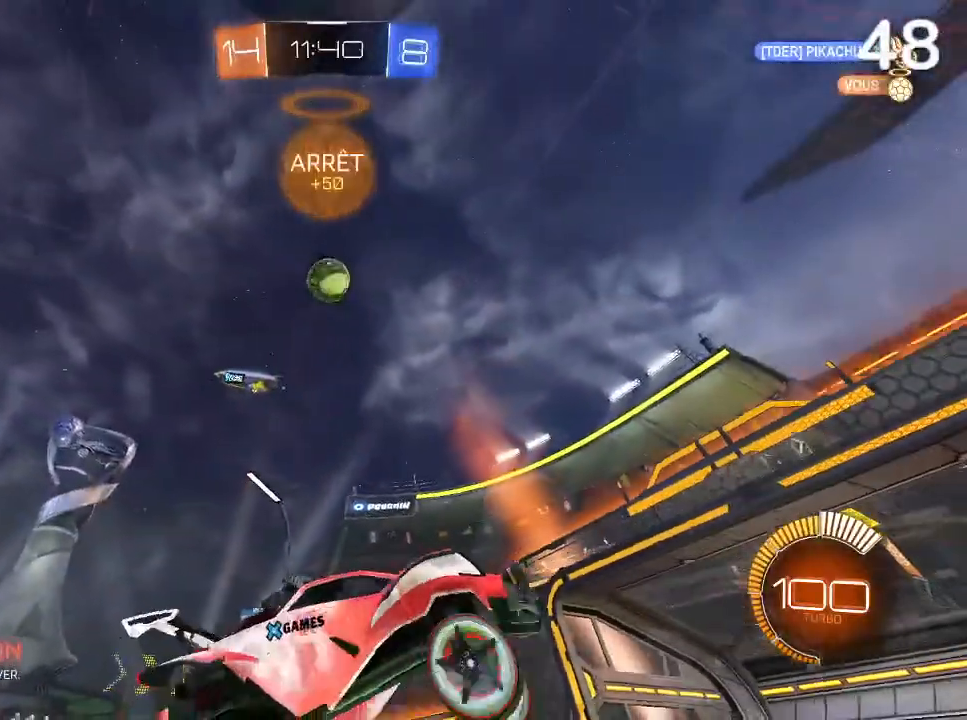
{"buttons": [], "left_stick": "left", "right_stick": "center", "events": [[367, "left_stick", "left"]]}
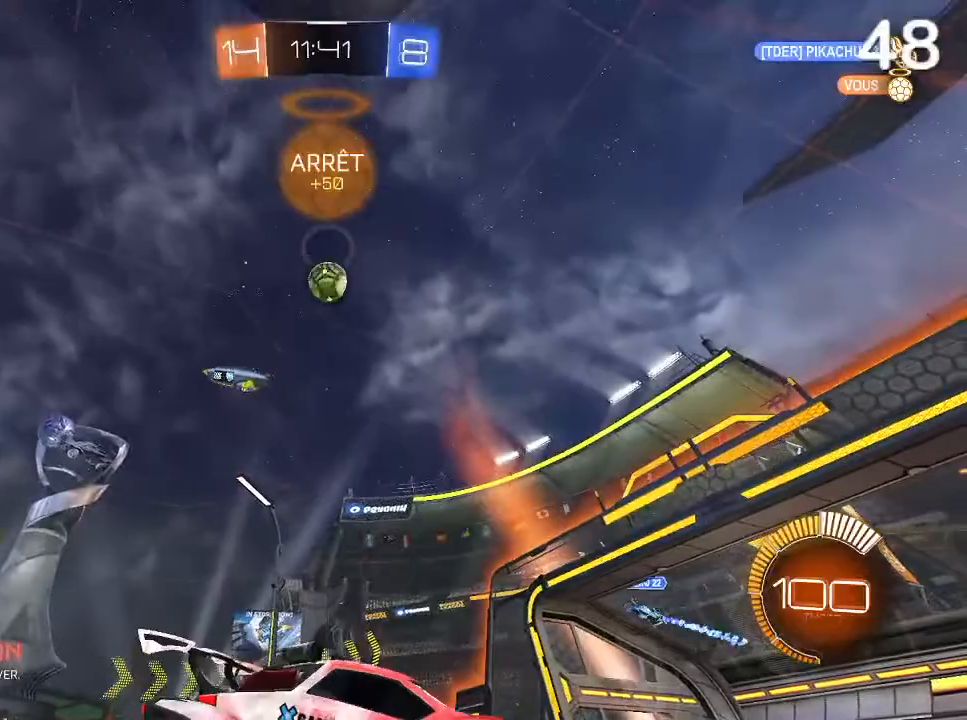
{"buttons": ["R2"], "left_stick": "left", "right_stick": "center", "events": [[100, "R2", "down"]]}
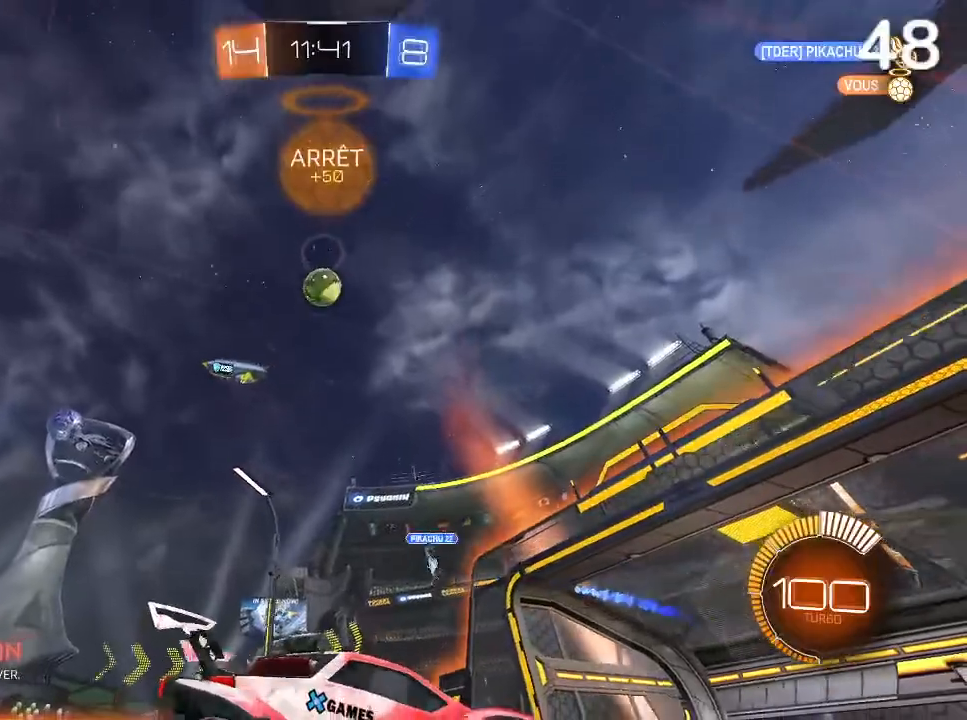
{"buttons": [], "left_stick": "center", "right_stick": "center", "events": [[433, "R2", "up"], [500, "left_stick", "center"]]}
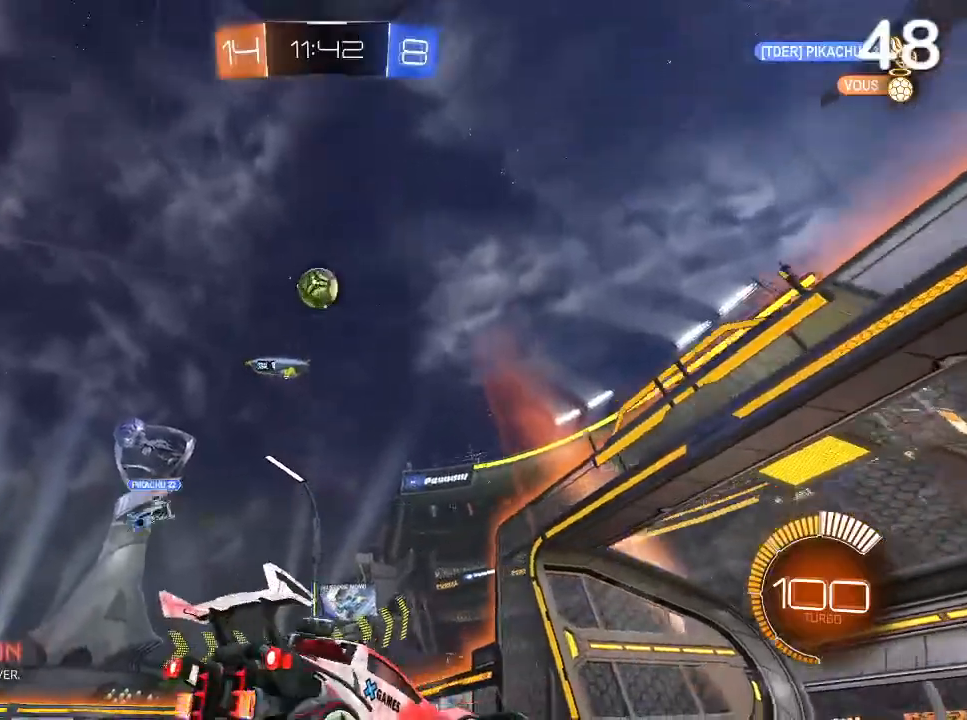
{"buttons": ["R2"], "left_stick": "left", "right_stick": "center", "events": [[167, "R2", "down"], [233, "CIRCLE", "down"], [233, "left_stick", "left"], [367, "CIRCLE", "up"]]}
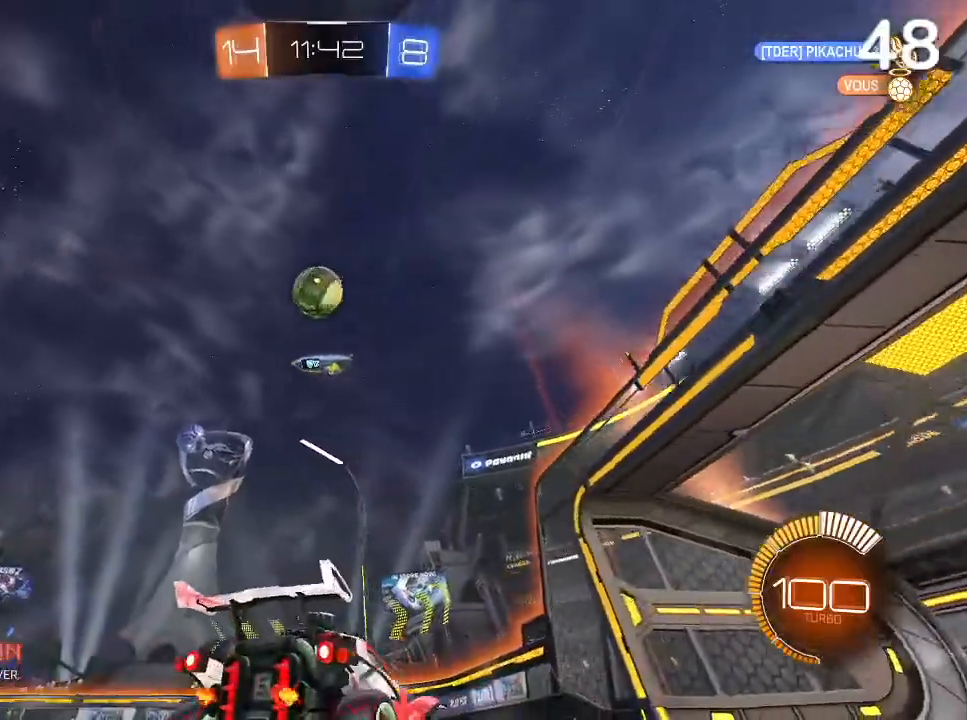
{"buttons": ["CIRCLE"], "left_stick": "left", "right_stick": "center", "events": [[33, "left_stick", "center"], [133, "R2", "up"], [200, "left_stick", "left"], [333, "left_stick", "center"], [467, "CIRCLE", "down"], [467, "left_stick", "left"]]}
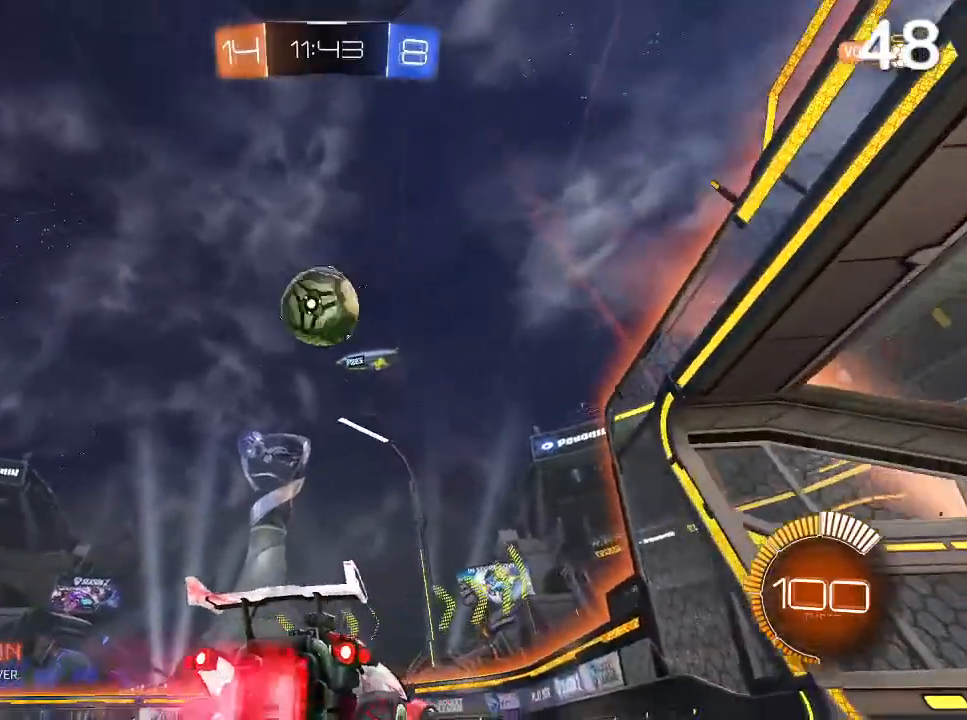
{"buttons": ["CIRCLE"], "left_stick": "left", "right_stick": "center", "events": [[33, "CIRCLE", "up"], [67, "left_stick", "center"], [400, "left_stick", "left"], [500, "CIRCLE", "down"]]}
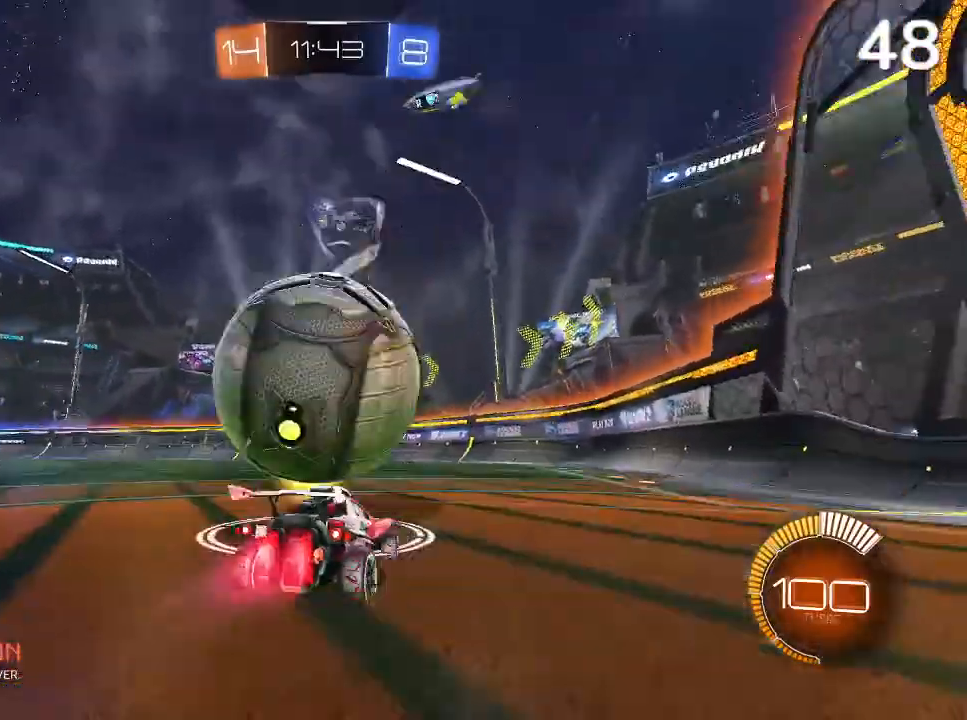
{"buttons": ["CIRCLE", "R2"], "left_stick": "left", "right_stick": "center", "events": [[133, "left_stick", "center"], [467, "R2", "down"], [500, "left_stick", "left"]]}
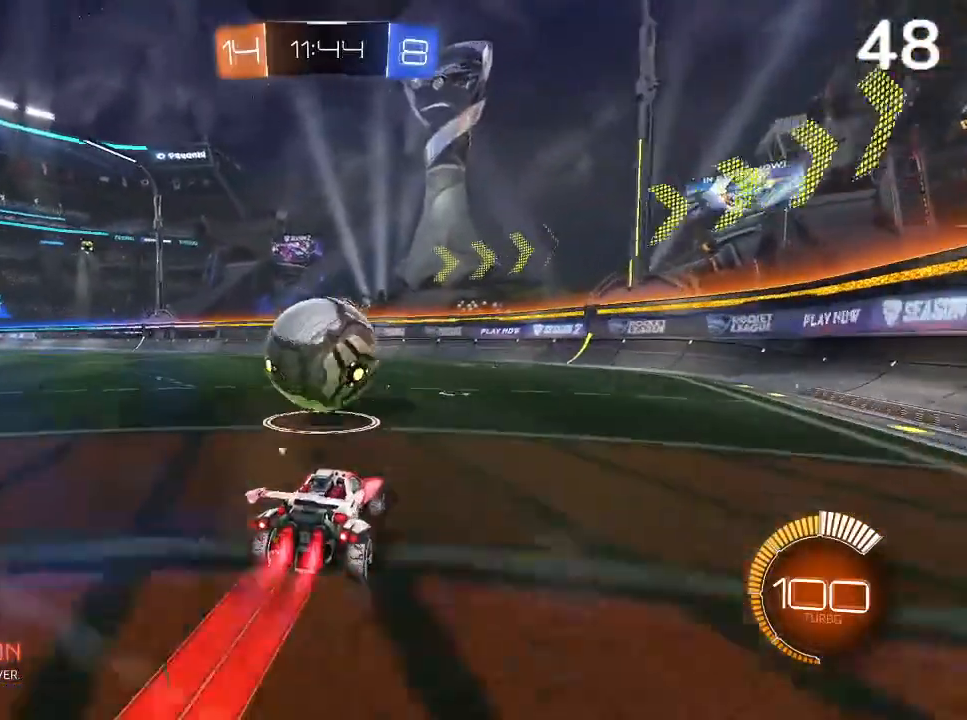
{"buttons": ["CIRCLE", "R2"], "left_stick": "center", "right_stick": "center", "events": [[133, "left_stick", "center"], [333, "CIRCLE", "up"], [433, "CIRCLE", "down"]]}